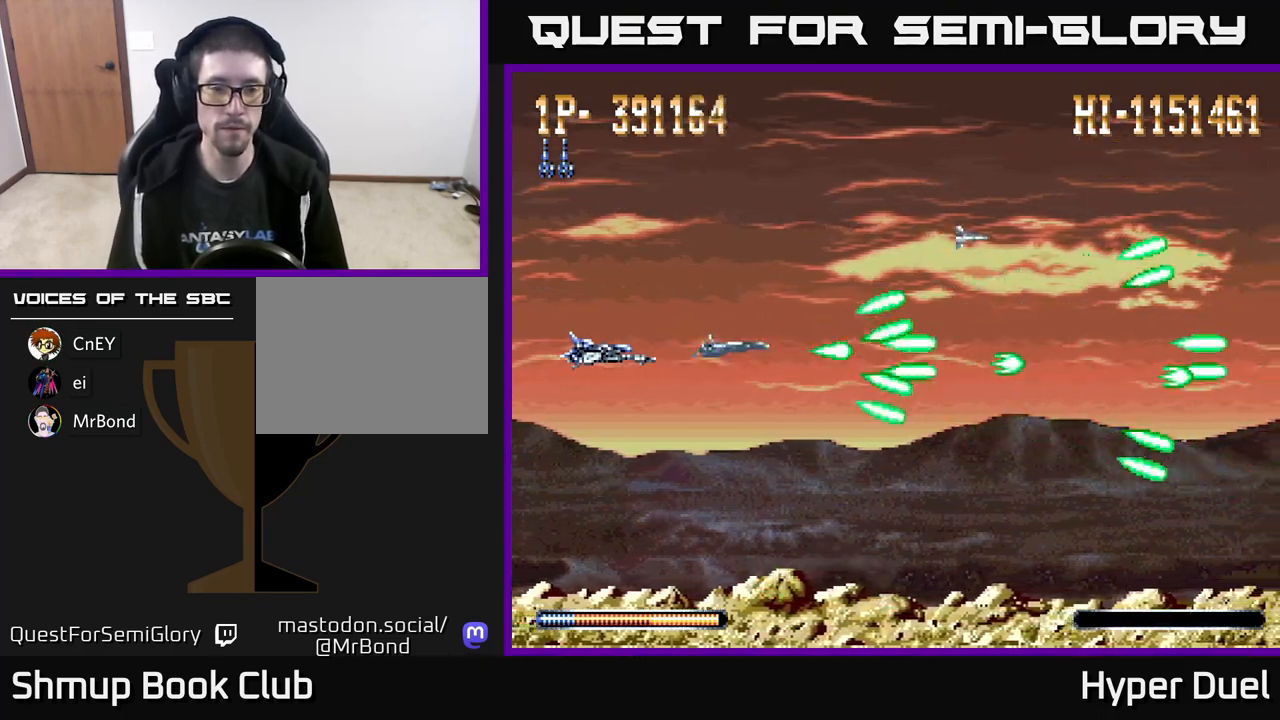
Gameplay with a controller (Xbox layout); each line is a JSON object with the inputs held at the frame after it. "events" lists button and stick changes between this image and that frame as [ms after this image, input, new state], when the widget could be followed in between. Not read: left_stick.
{"buttons": ["A"], "right_stick": "center", "events": []}
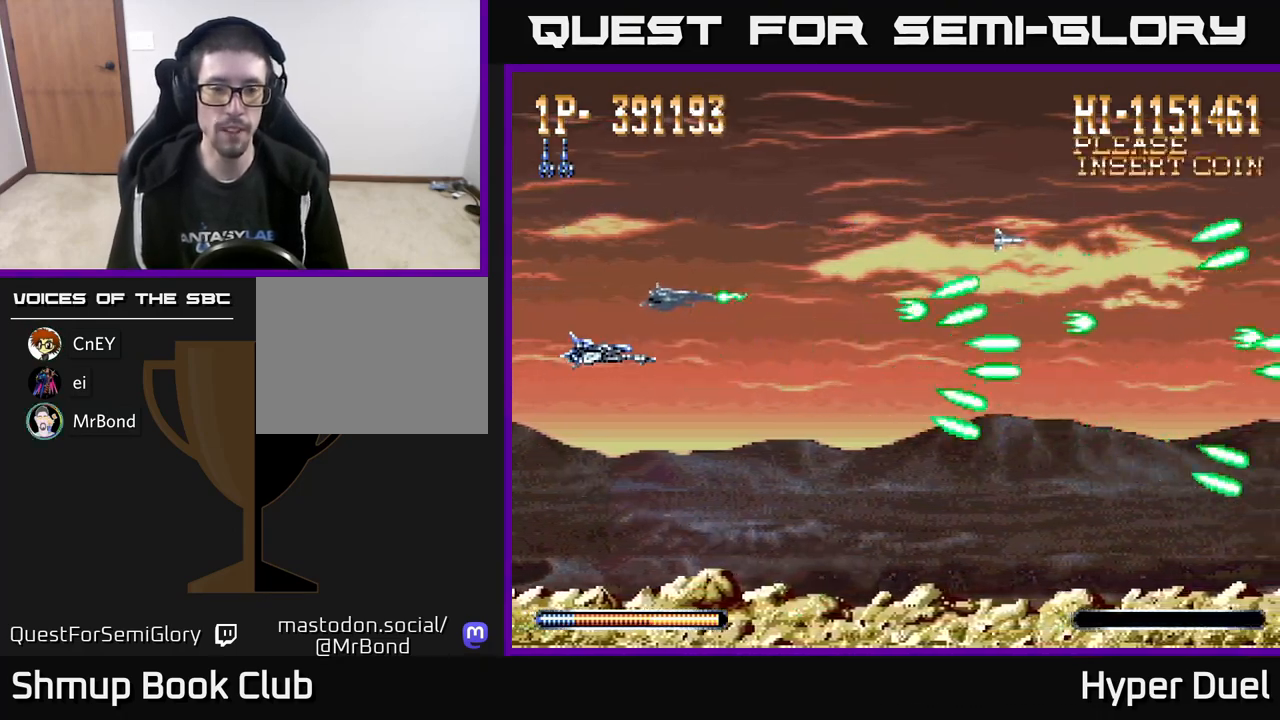
{"buttons": ["A"], "right_stick": "center", "events": []}
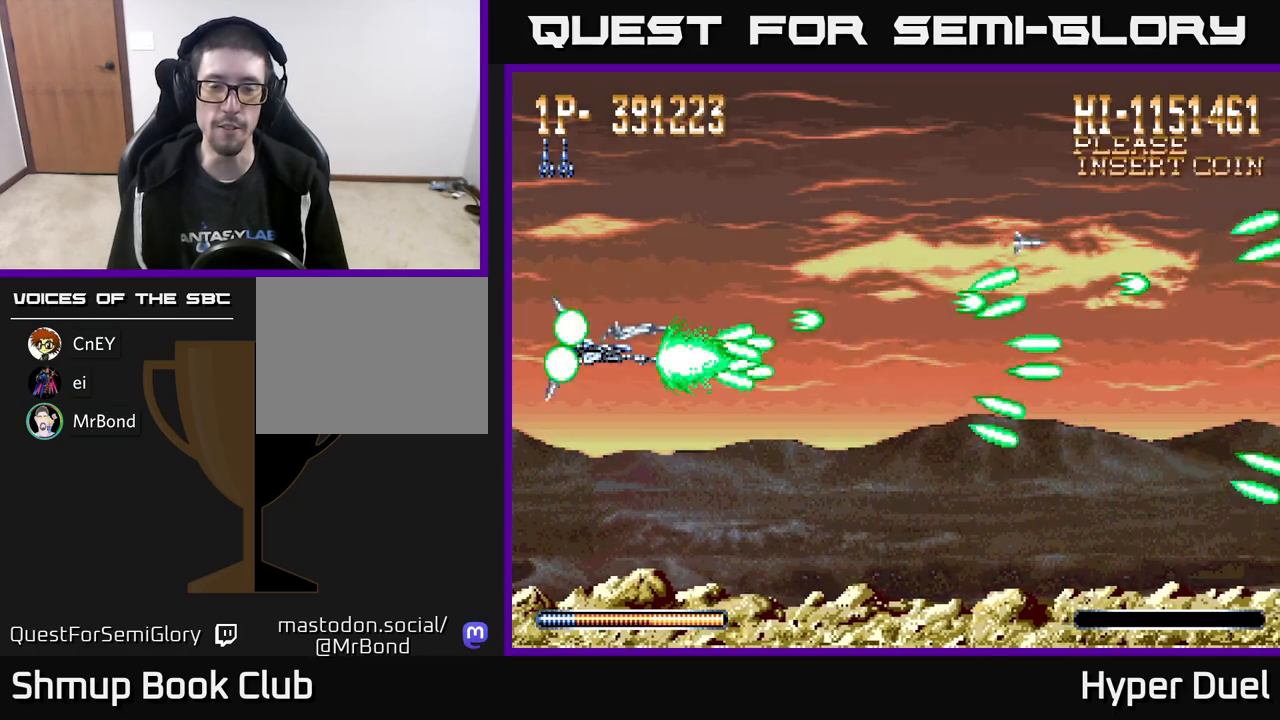
{"buttons": ["A"], "right_stick": "center", "events": []}
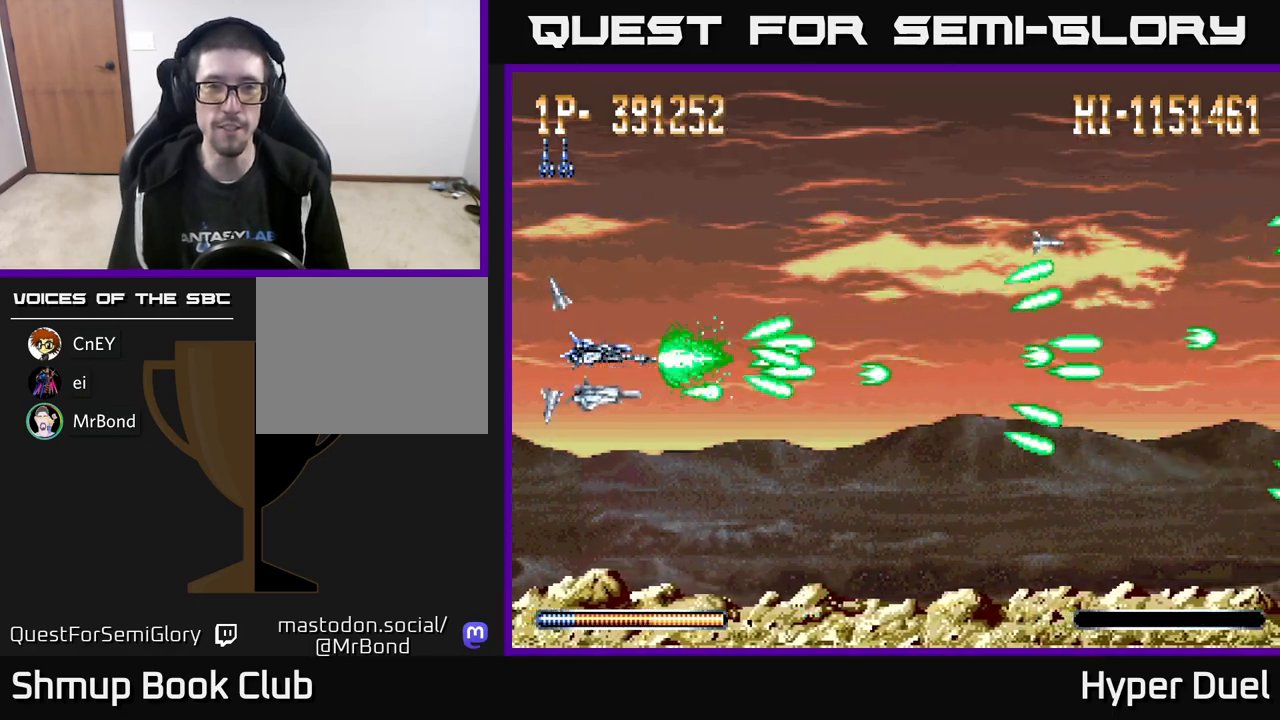
{"buttons": ["A"], "right_stick": "center", "events": []}
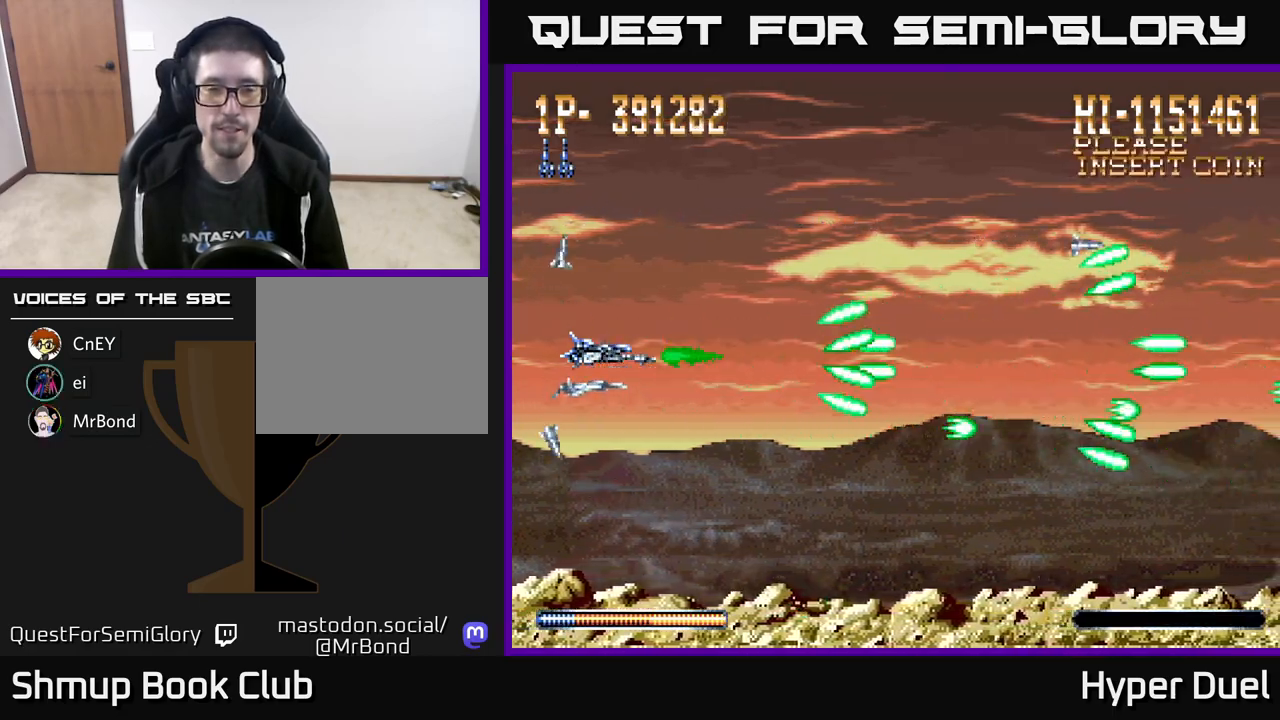
{"buttons": ["A"], "right_stick": "center", "events": []}
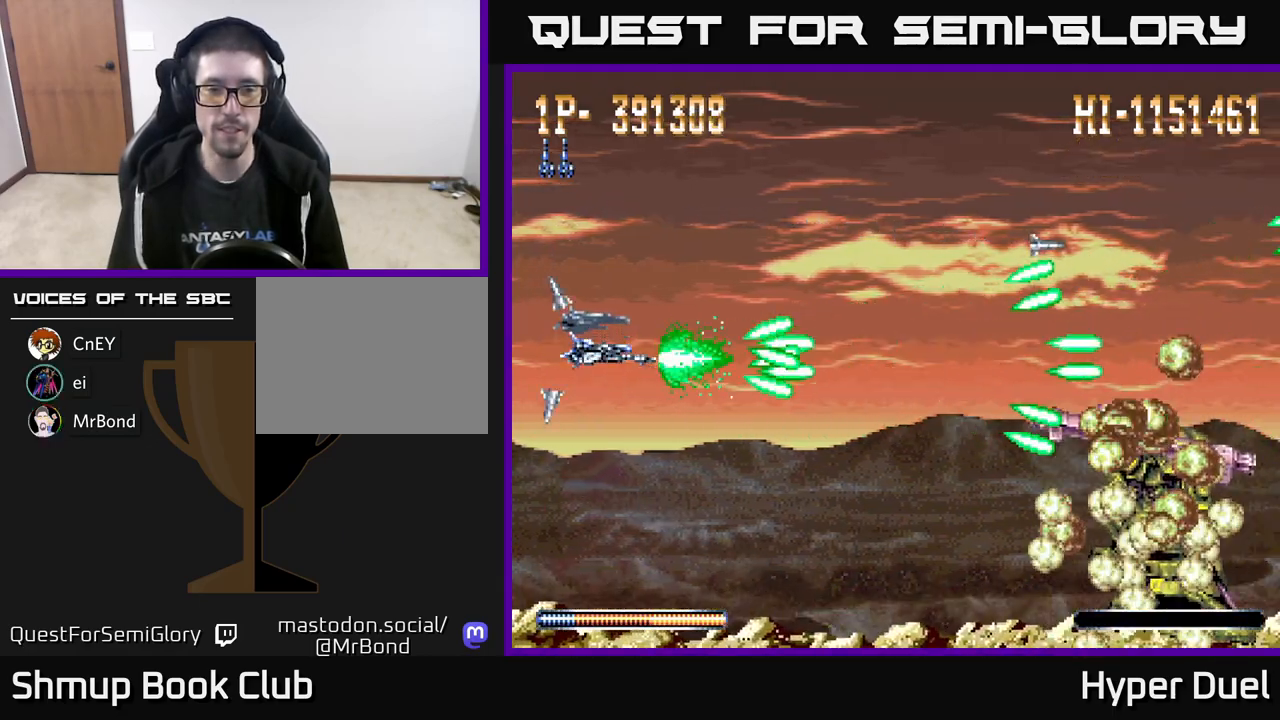
{"buttons": ["X"], "right_stick": "center", "events": [[333, "X", "down"], [350, "A", "up"]]}
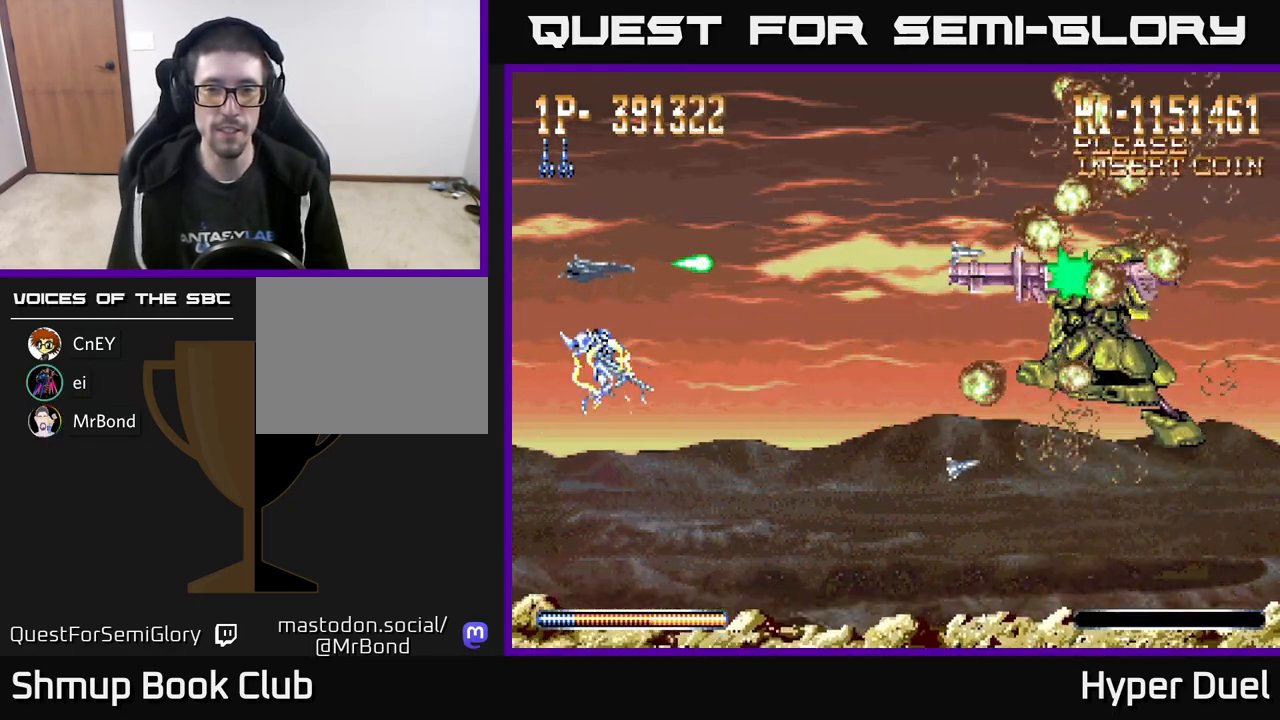
{"buttons": ["X"], "right_stick": "center", "events": []}
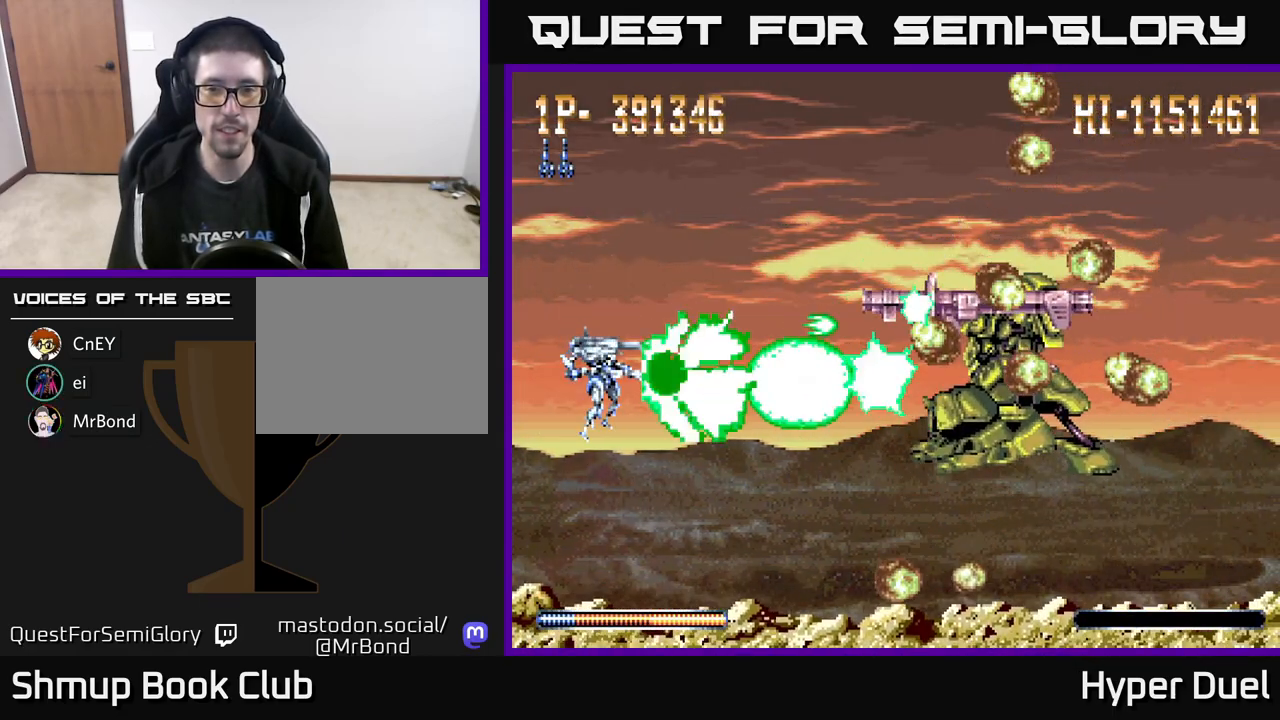
{"buttons": ["X"], "right_stick": "center", "events": [[100, "DPAD_DOWN", "down"], [183, "DPAD_DOWN", "up"]]}
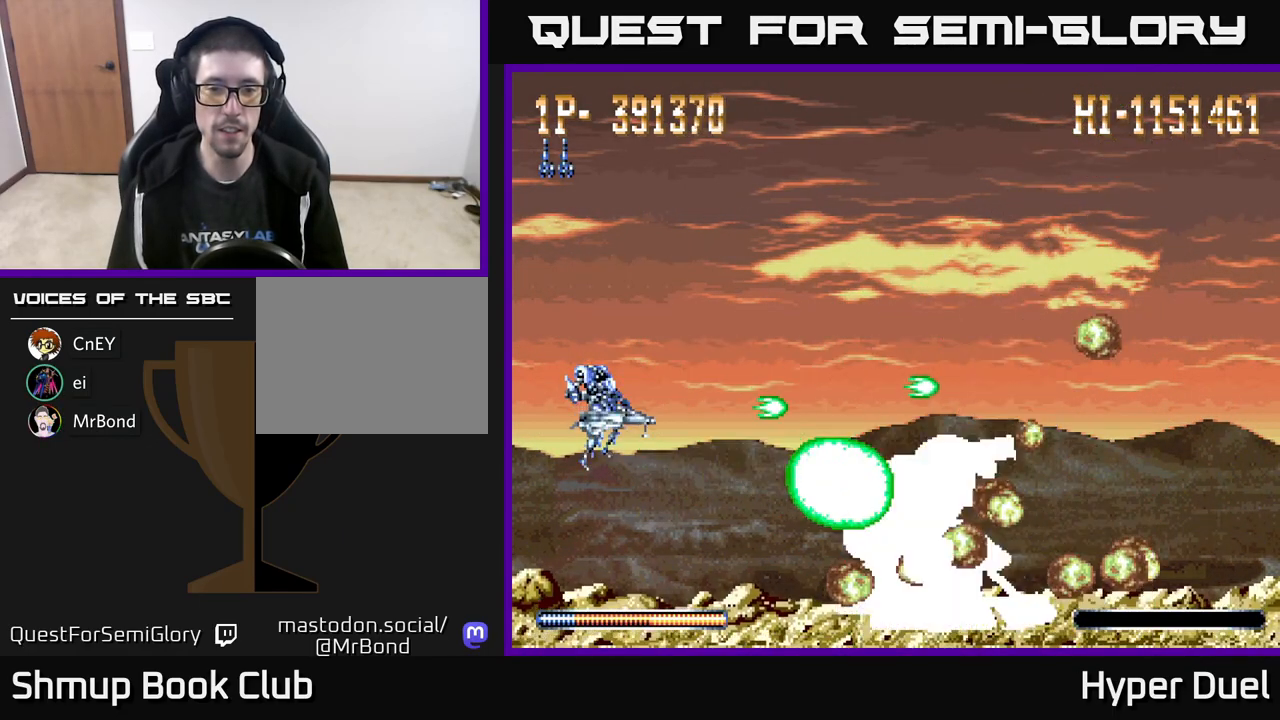
{"buttons": ["X"], "right_stick": "center", "events": [[133, "DPAD_LEFT", "down"], [250, "DPAD_LEFT", "up"]]}
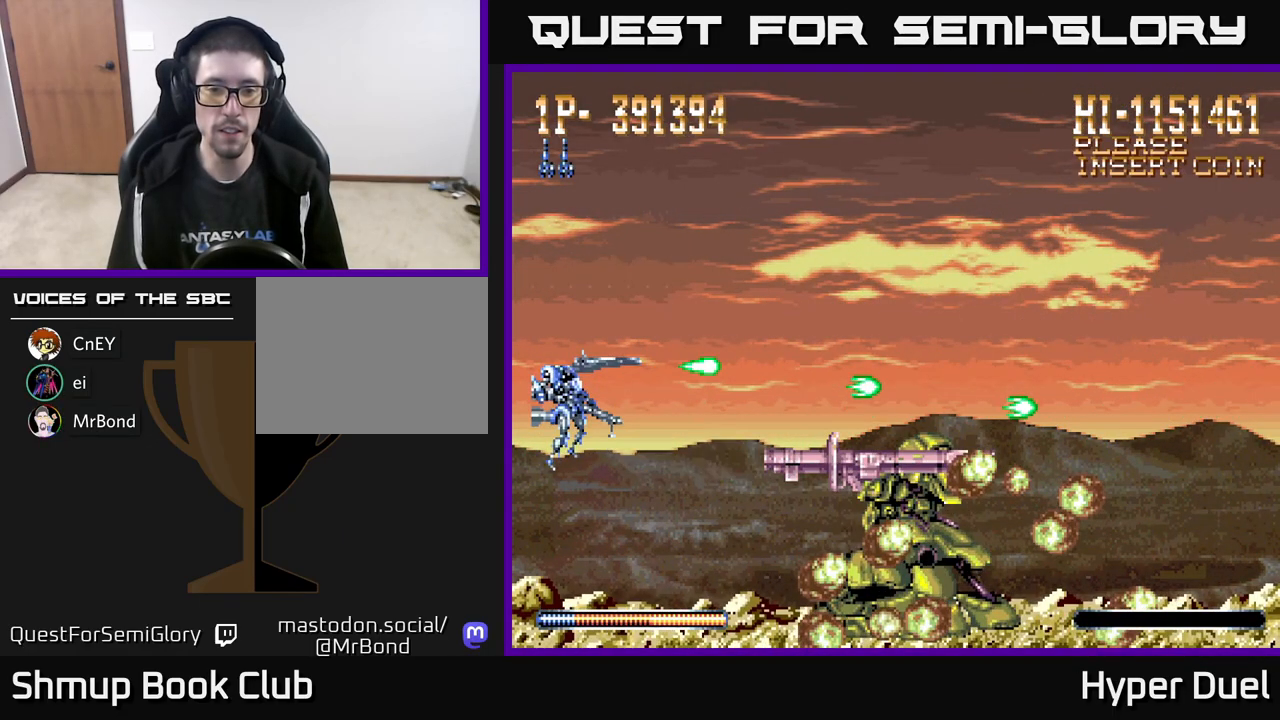
{"buttons": ["X"], "right_stick": "center", "events": []}
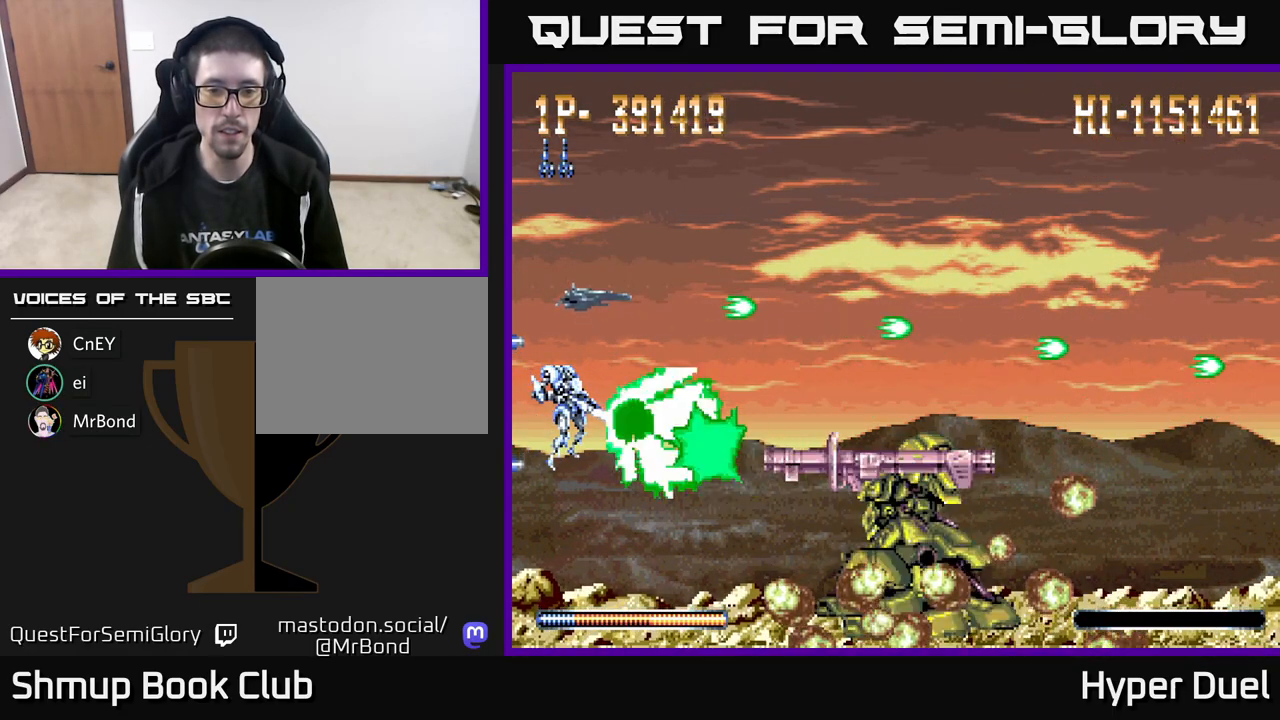
{"buttons": ["X", "DPAD_LEFT"], "right_stick": "center", "events": [[483, "DPAD_LEFT", "down"]]}
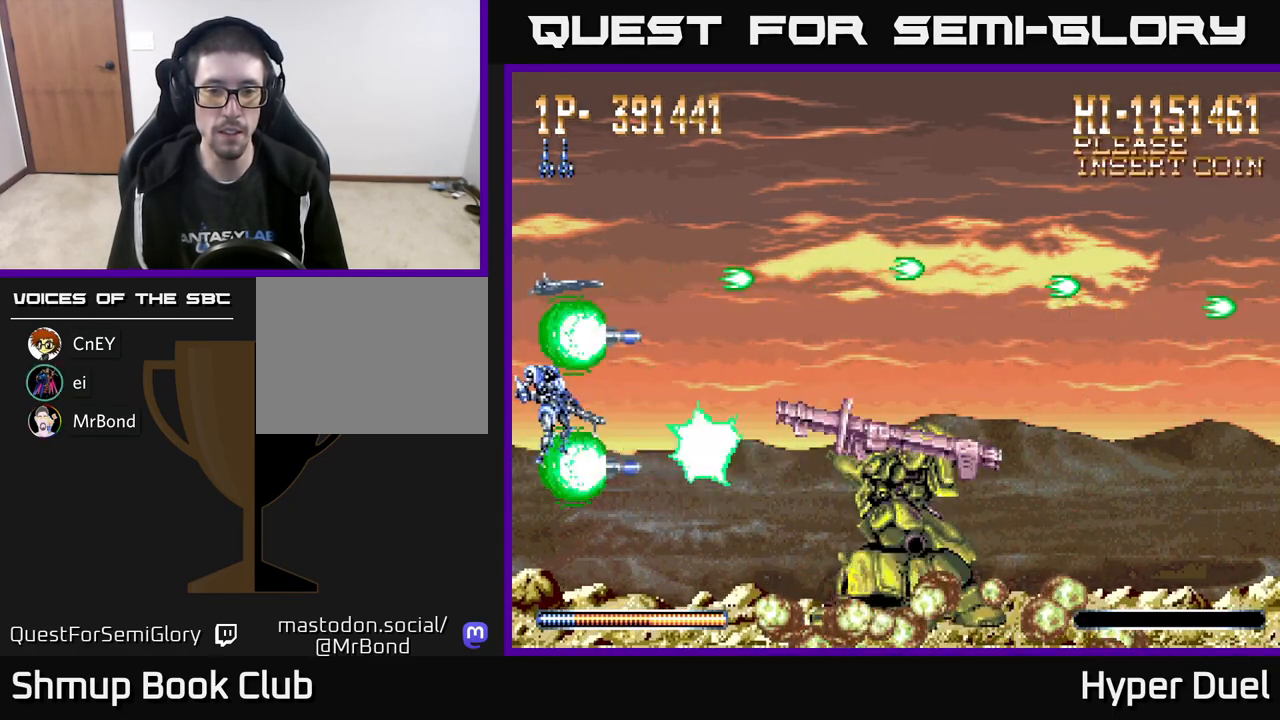
{"buttons": ["X"], "right_stick": "center", "events": [[83, "DPAD_LEFT", "up"], [450, "DPAD_UP", "down"], [483, "DPAD_UP", "up"]]}
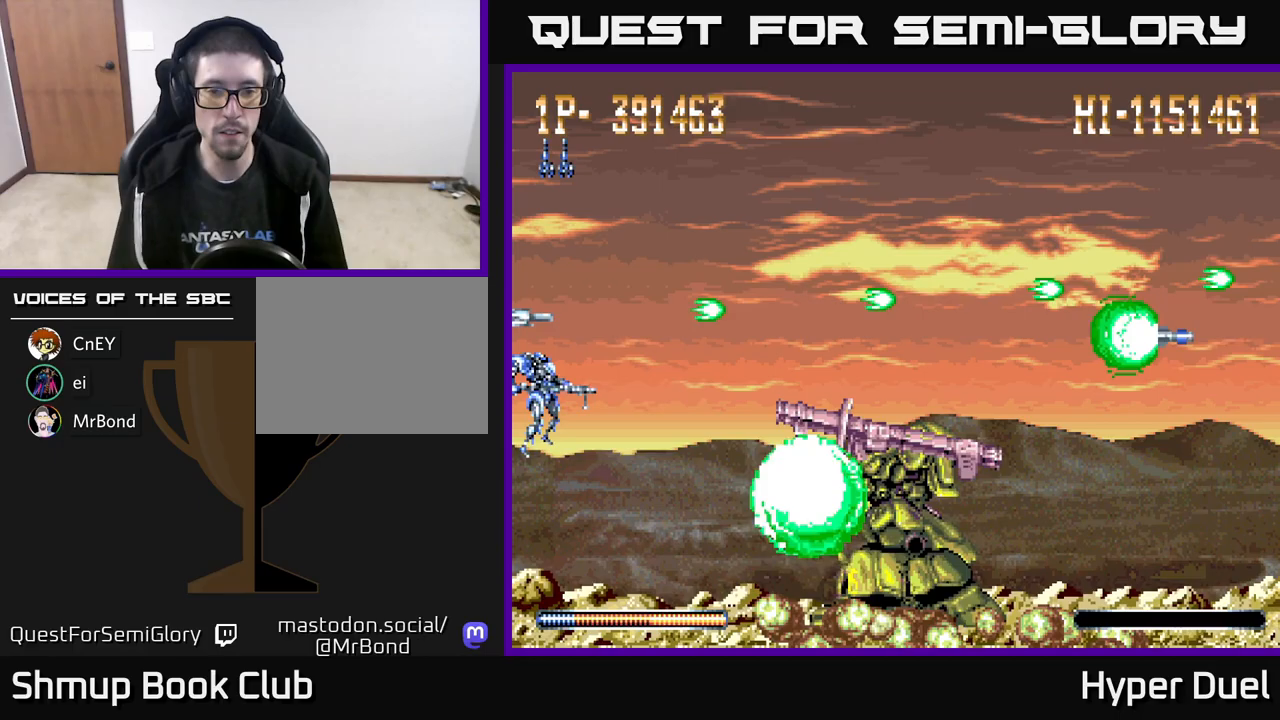
{"buttons": ["X"], "right_stick": "center", "events": []}
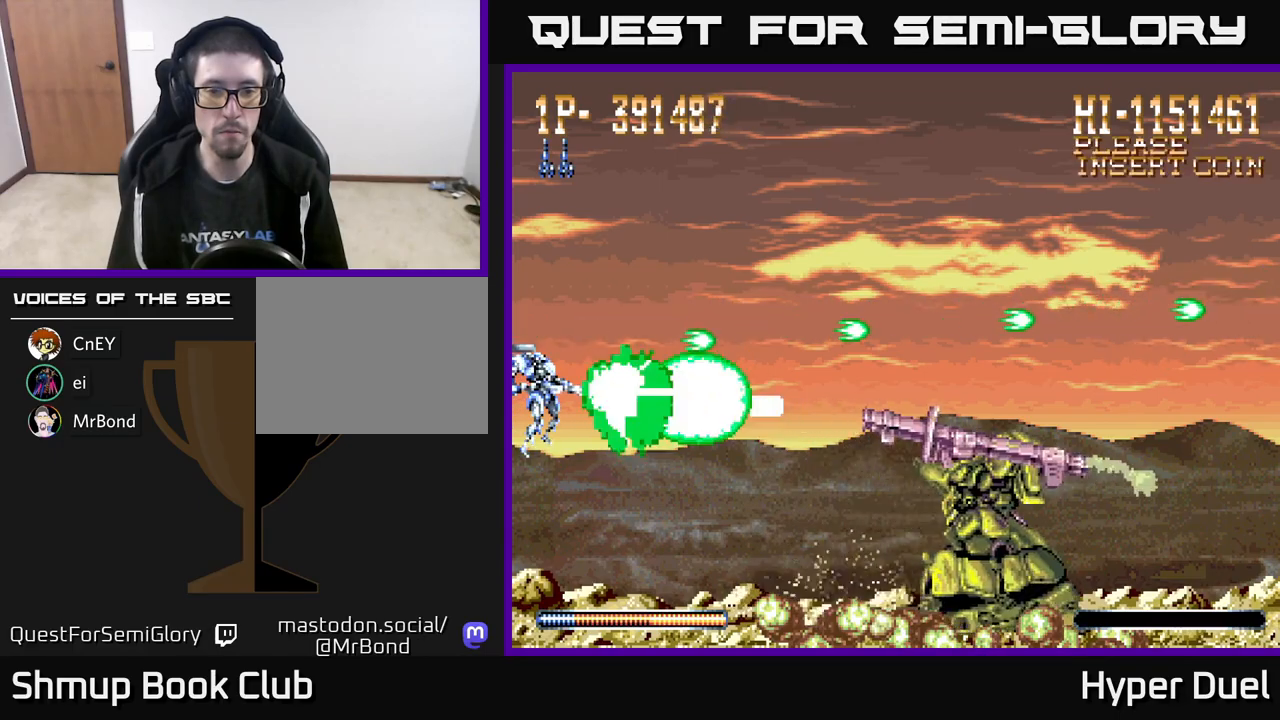
{"buttons": ["X"], "right_stick": "center", "events": []}
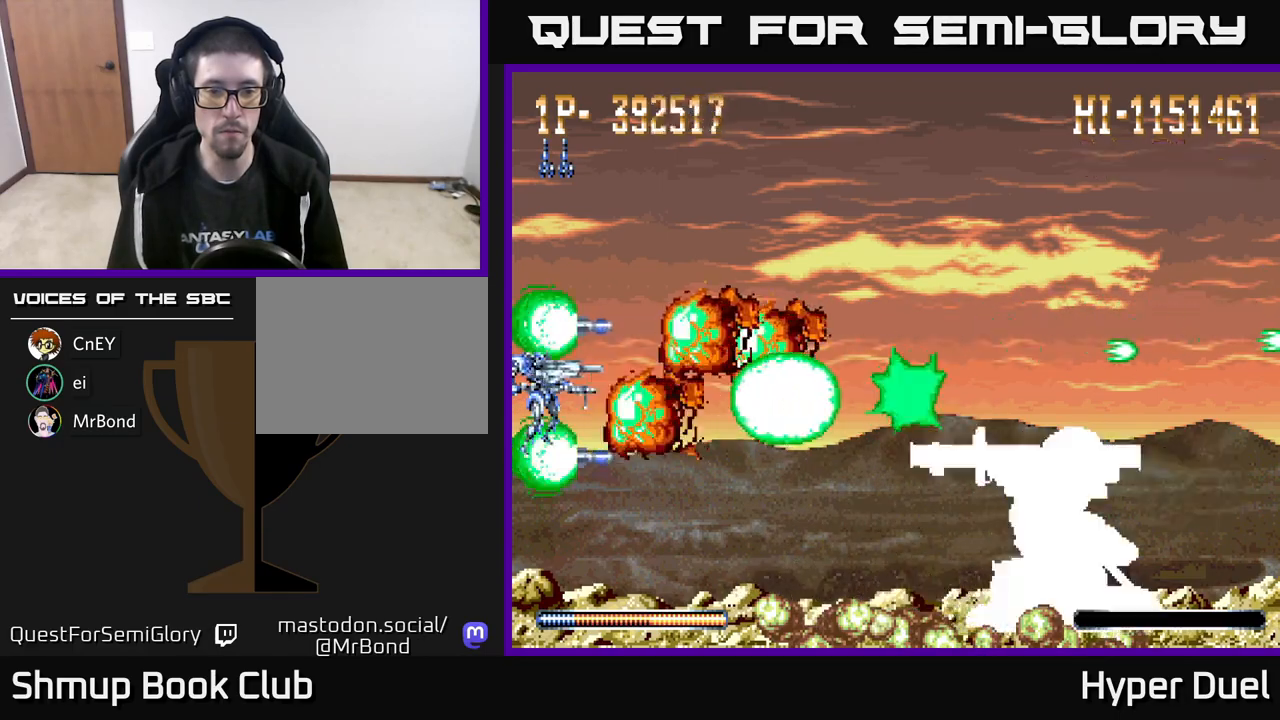
{"buttons": ["X"], "right_stick": "center", "events": []}
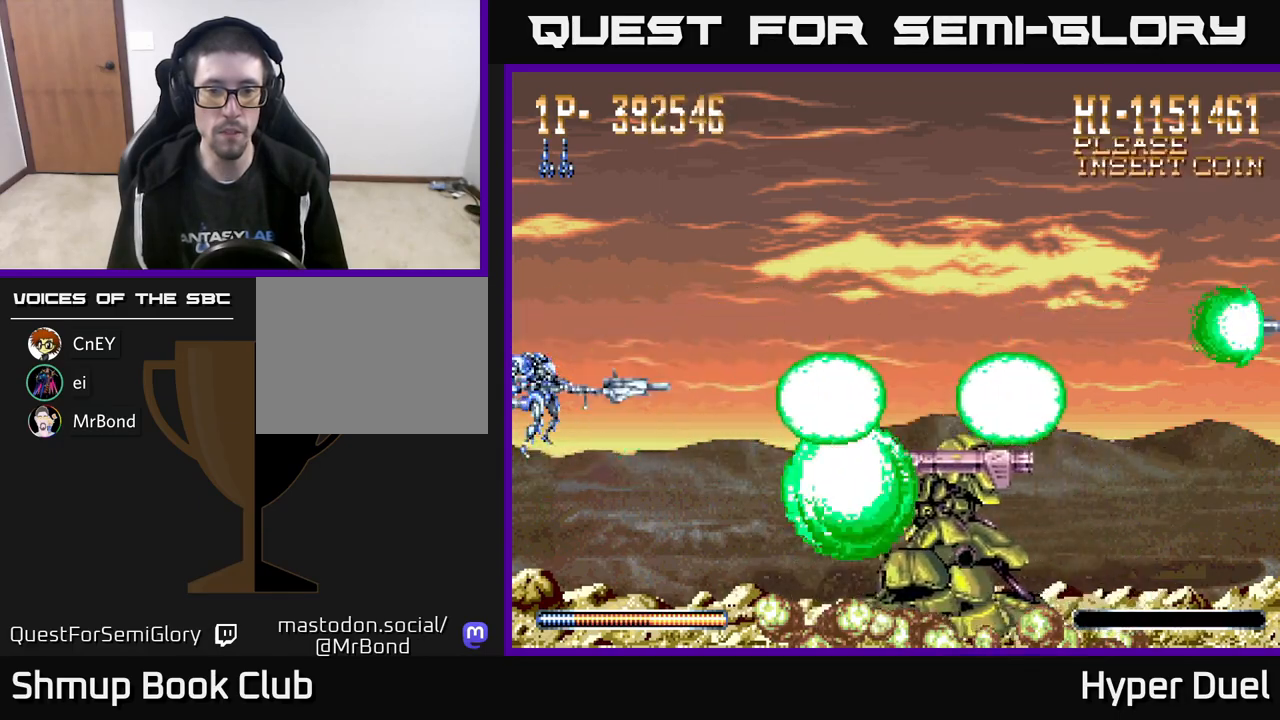
{"buttons": ["X"], "right_stick": "center", "events": [[50, "DPAD_DOWN", "down"], [83, "DPAD_DOWN", "up"]]}
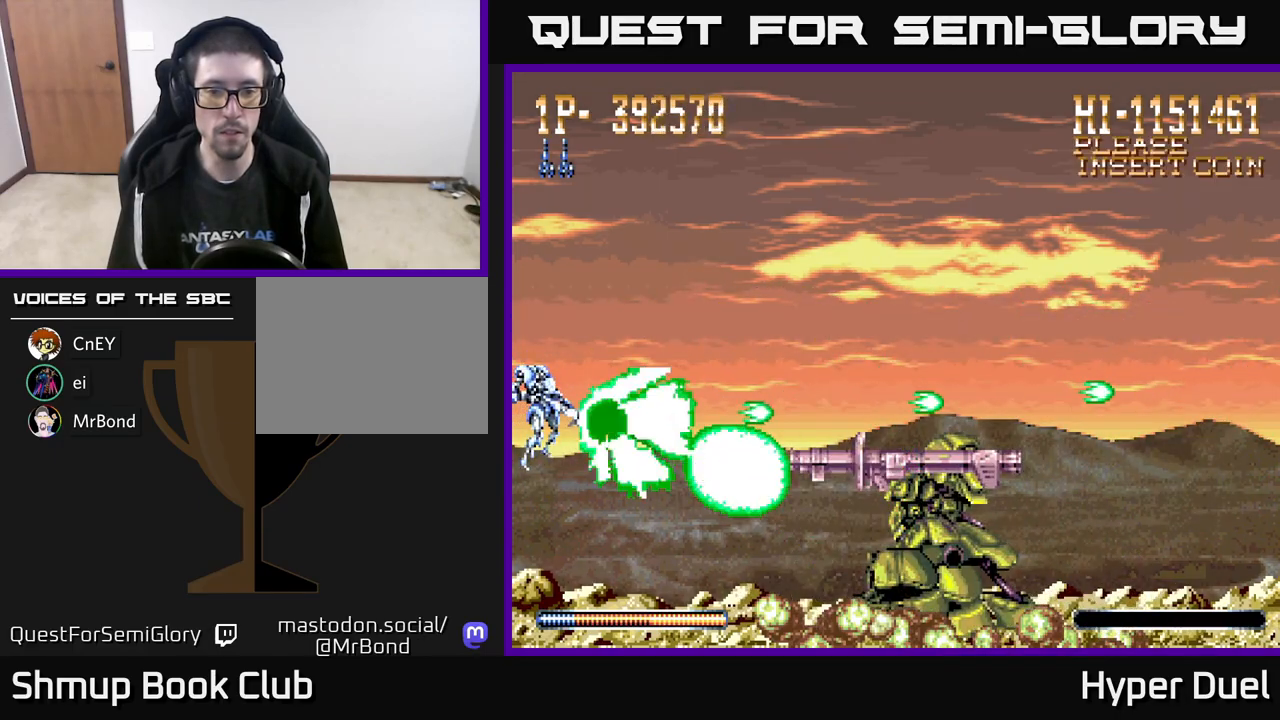
{"buttons": ["X"], "right_stick": "center", "events": []}
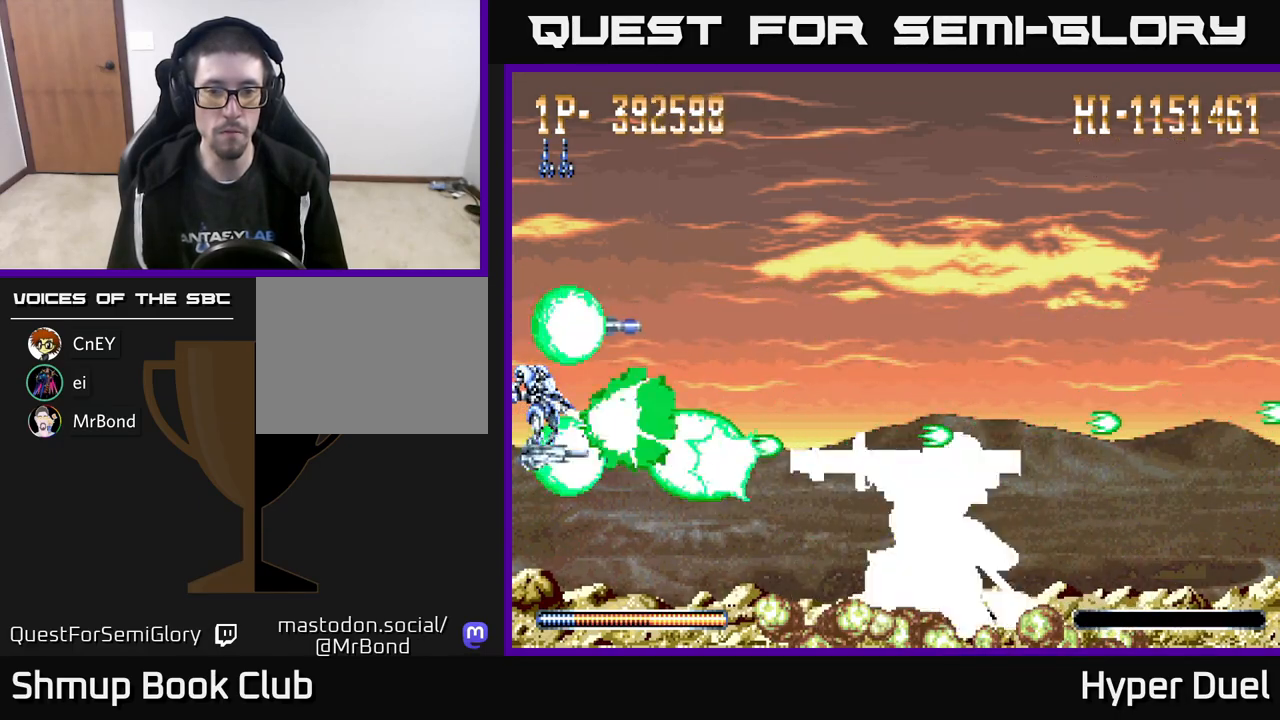
{"buttons": ["X"], "right_stick": "center", "events": []}
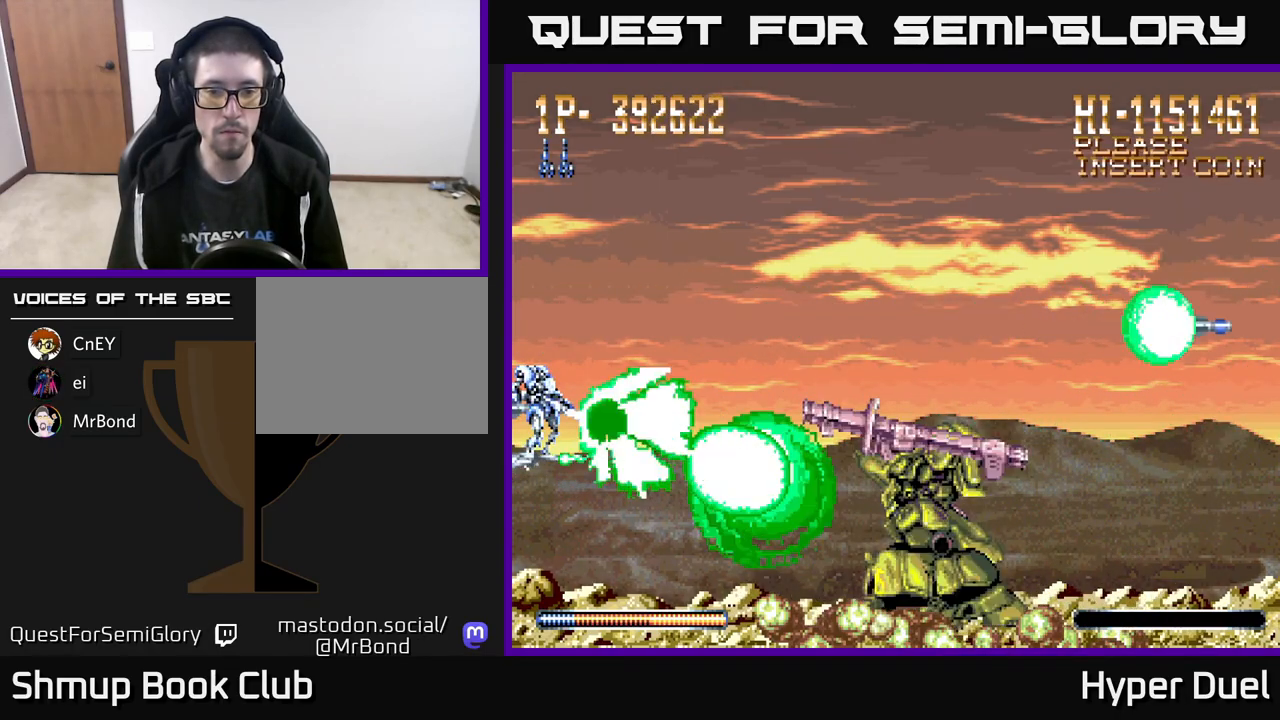
{"buttons": ["X"], "right_stick": "center", "events": [[50, "DPAD_UP", "down"], [83, "DPAD_UP", "up"]]}
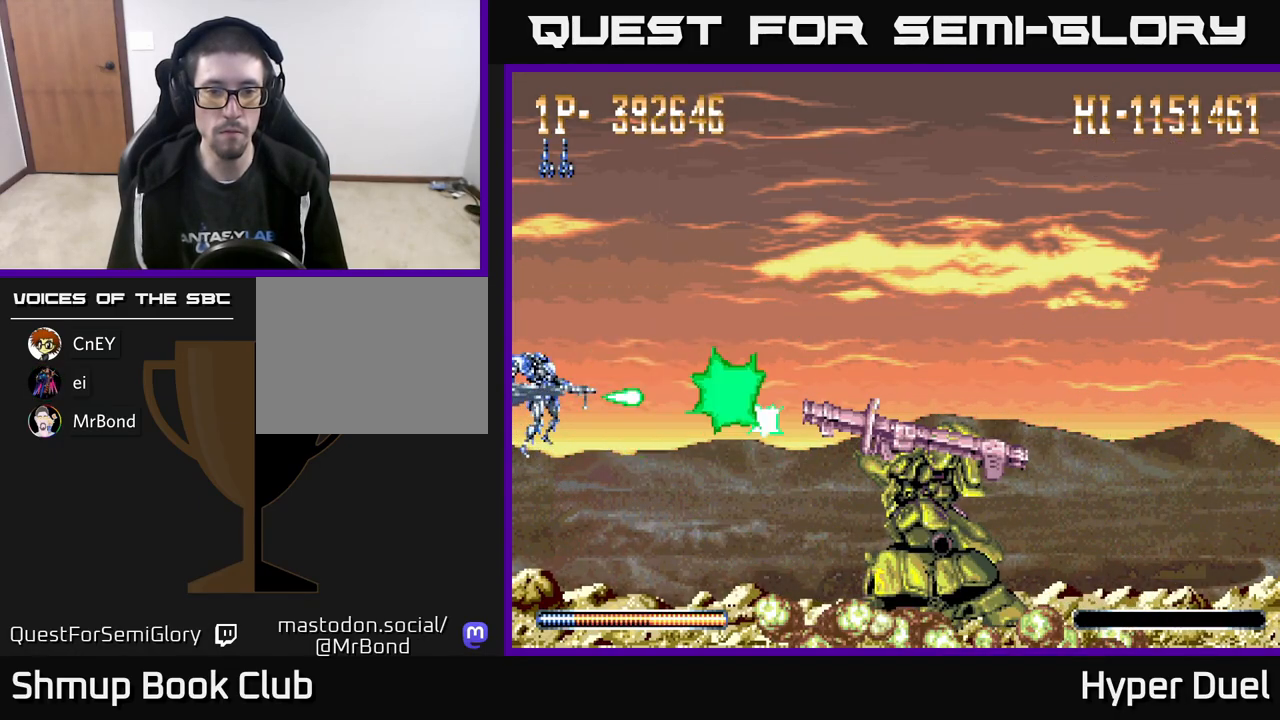
{"buttons": ["X"], "right_stick": "center", "events": []}
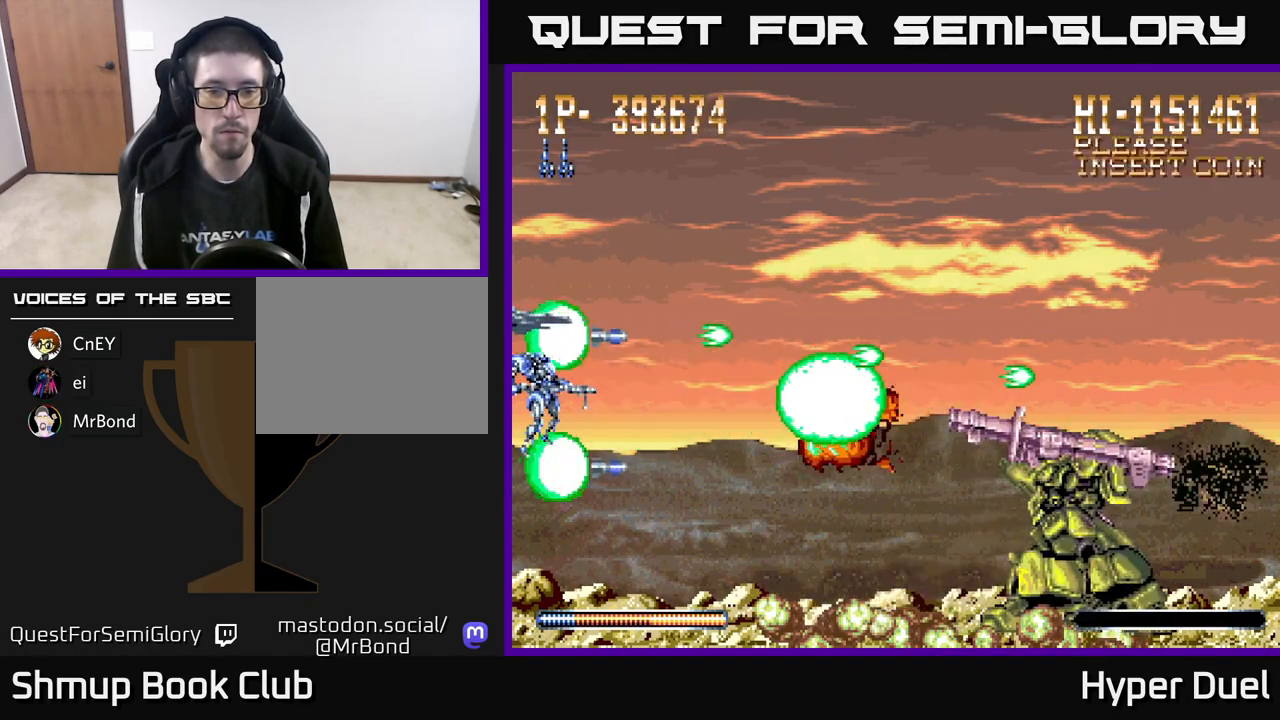
{"buttons": ["X"], "right_stick": "center", "events": []}
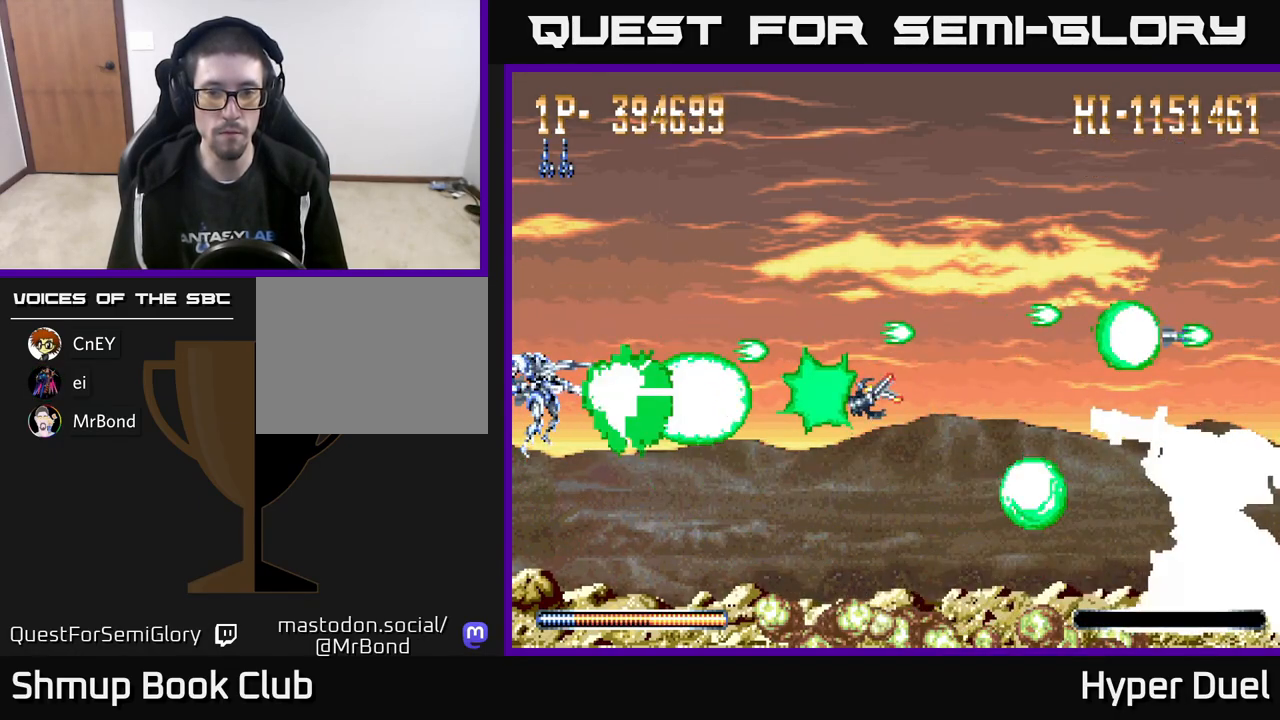
{"buttons": ["X"], "right_stick": "center", "events": []}
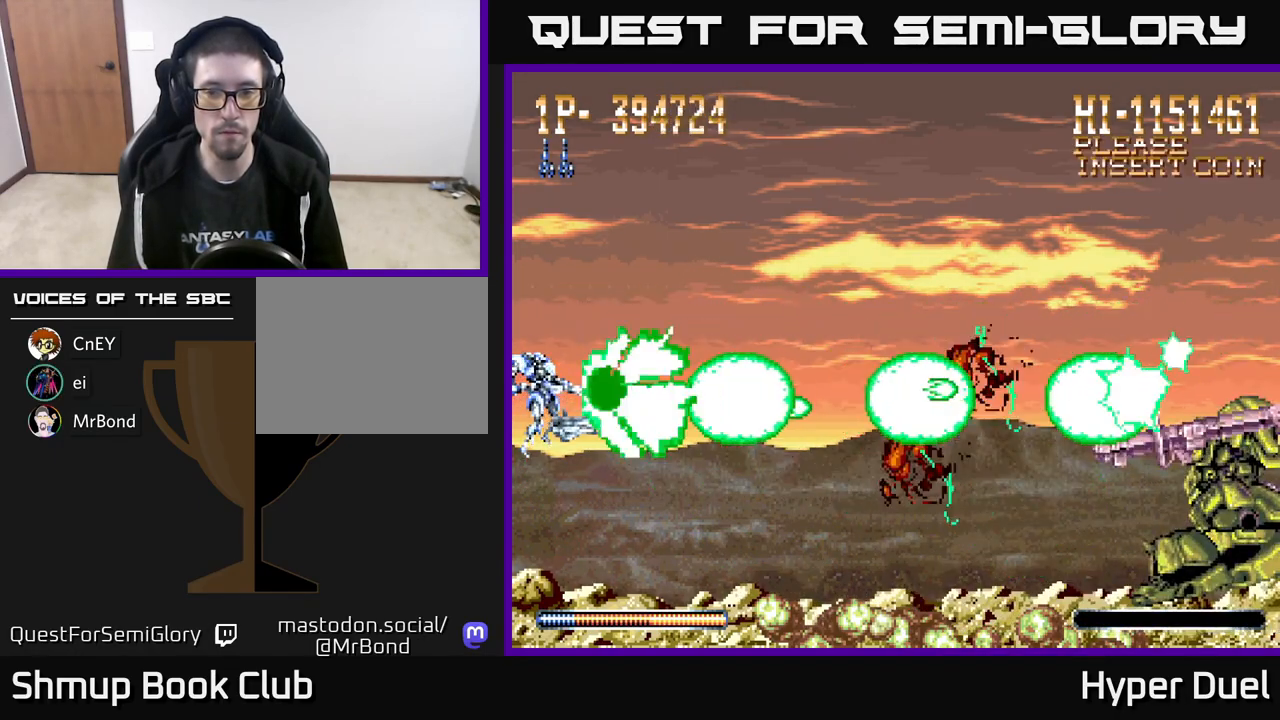
{"buttons": ["X"], "right_stick": "center", "events": []}
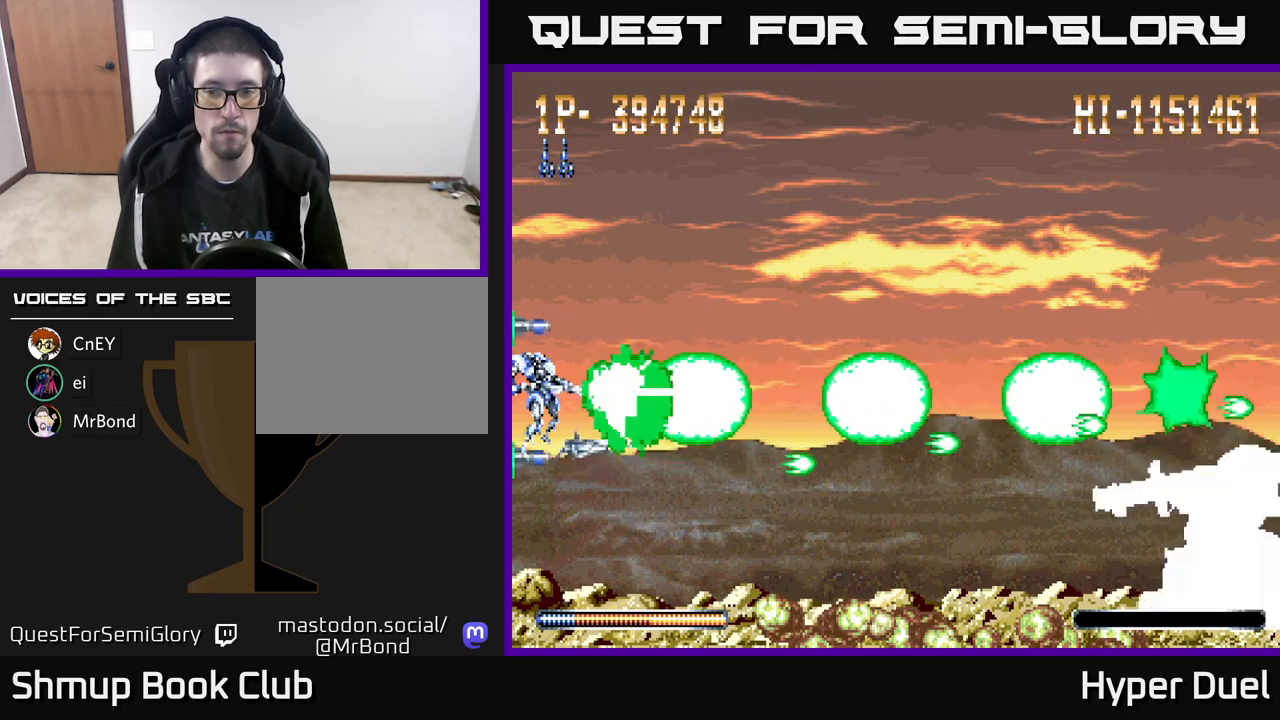
{"buttons": ["X"], "right_stick": "center", "events": []}
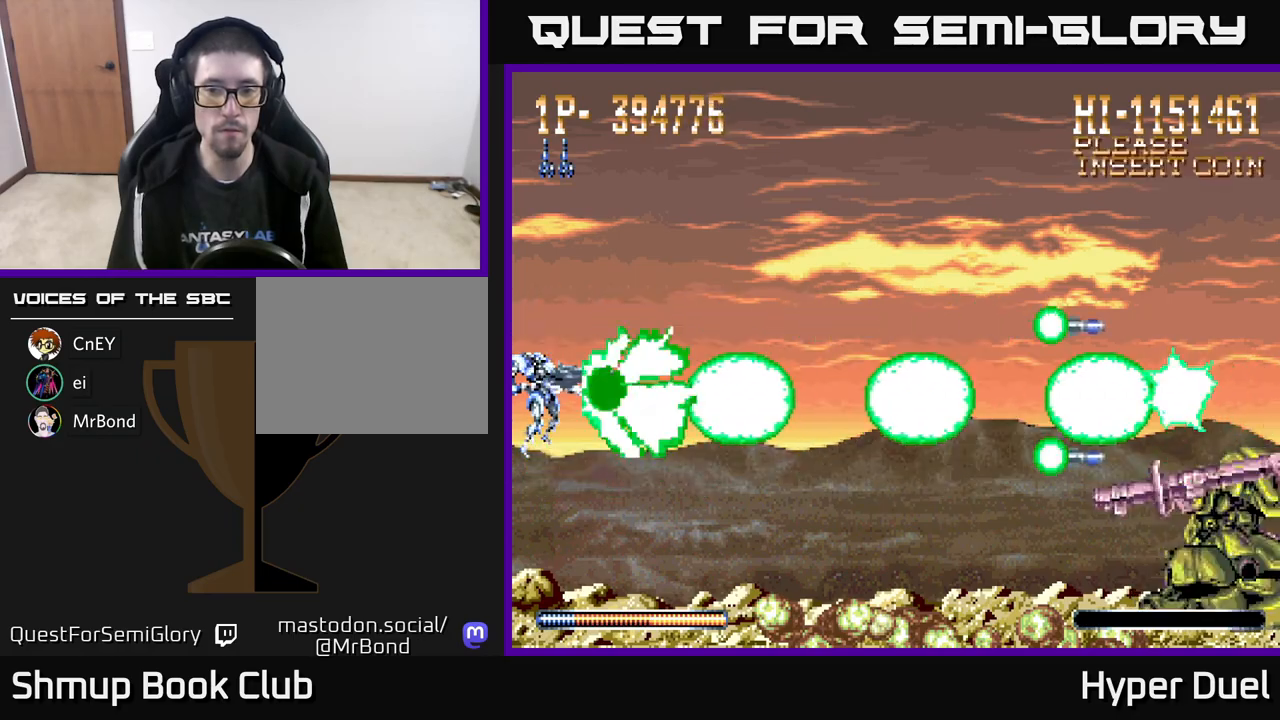
{"buttons": ["X"], "right_stick": "center", "events": []}
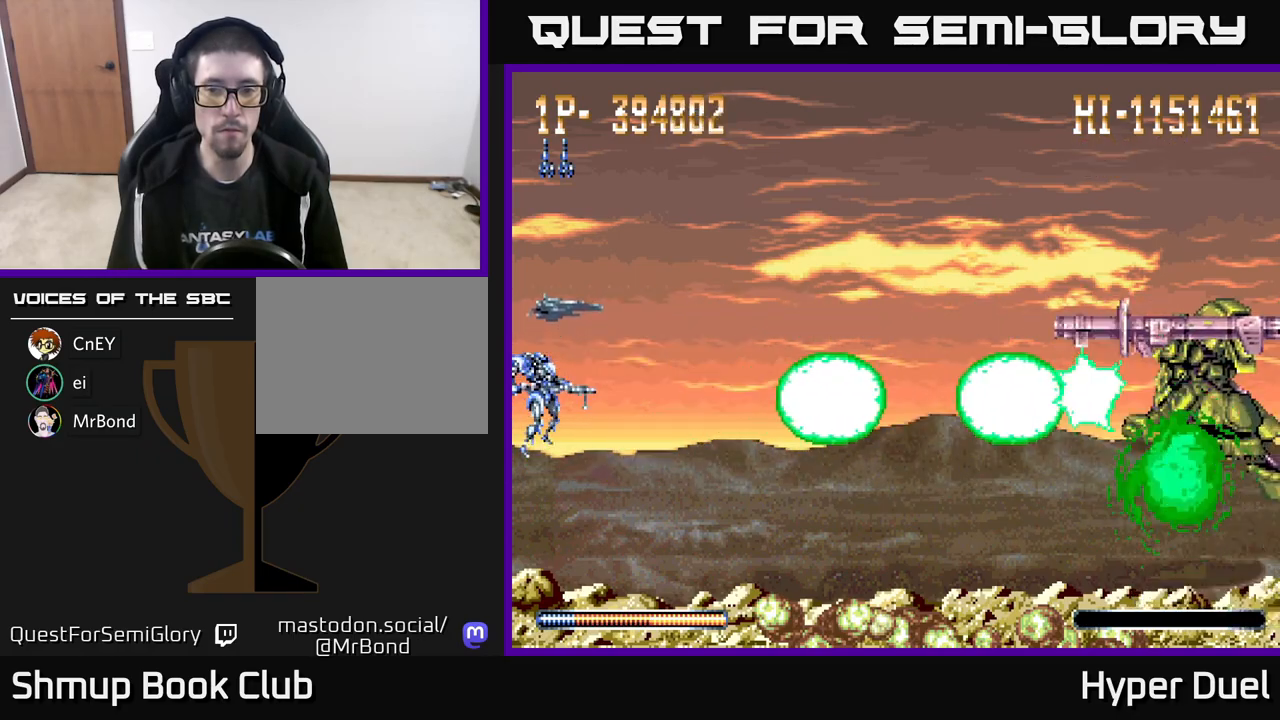
{"buttons": ["X"], "right_stick": "center", "events": []}
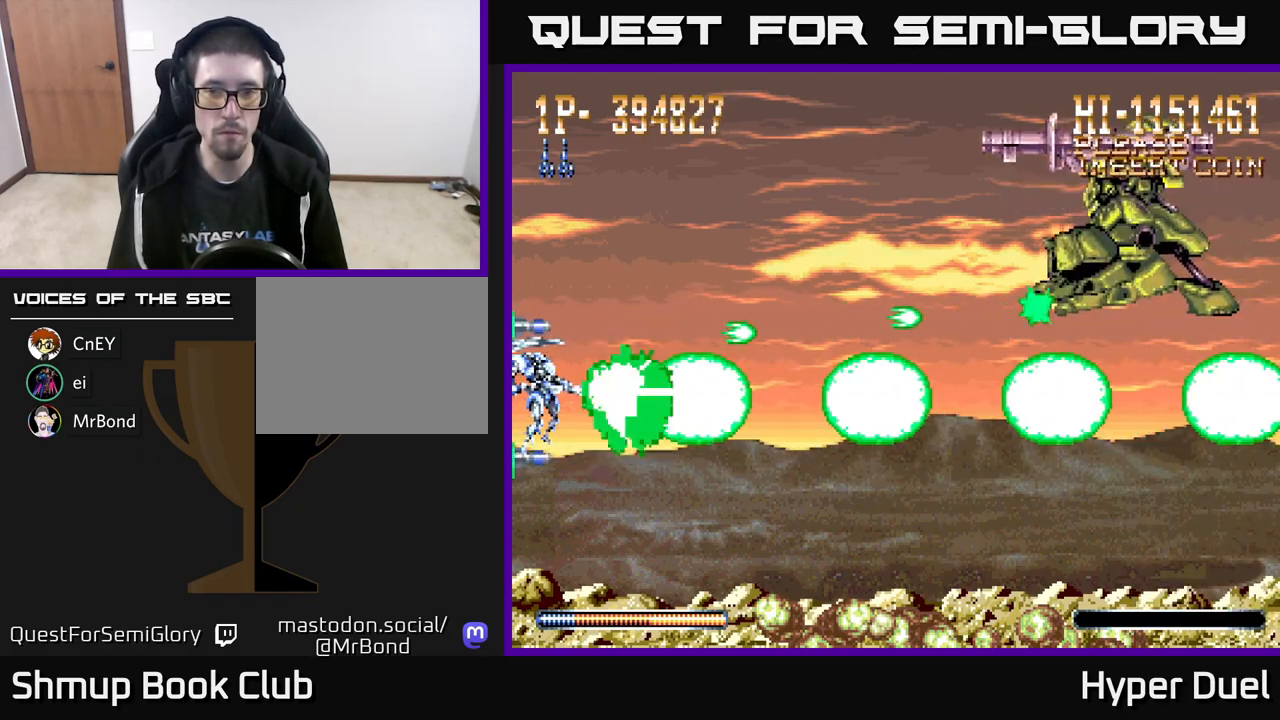
{"buttons": ["X"], "right_stick": "center", "events": []}
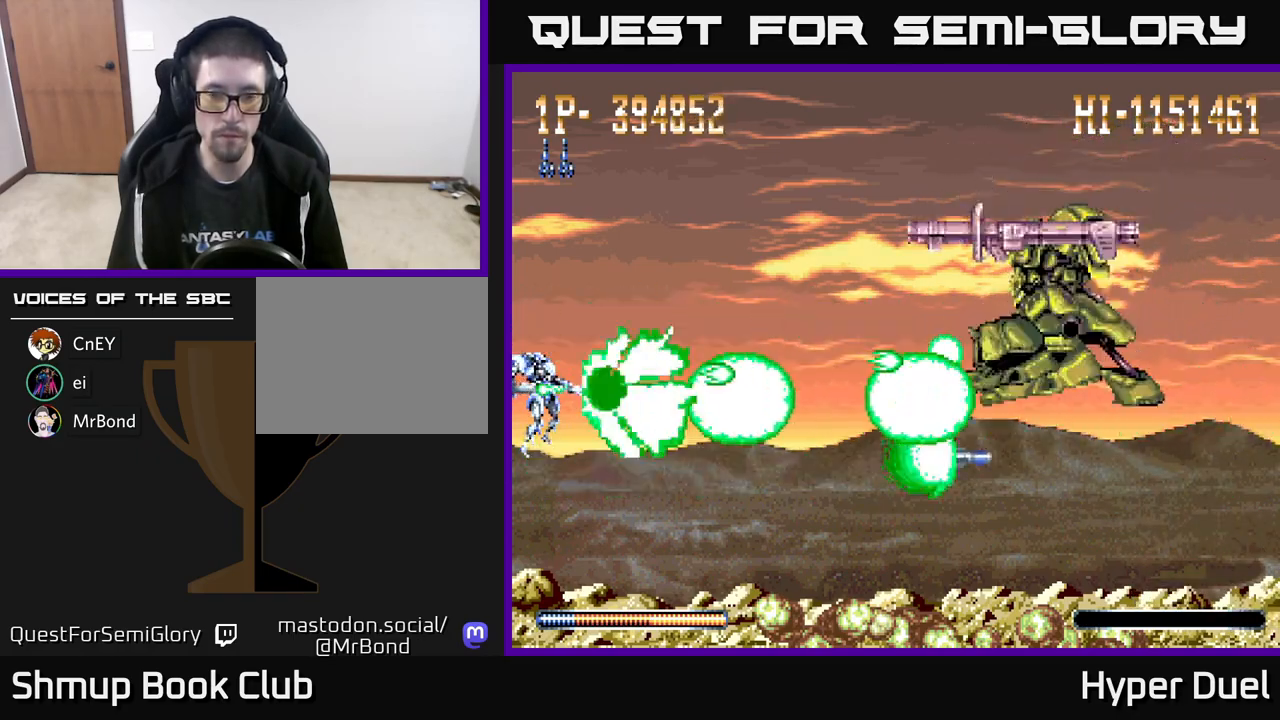
{"buttons": ["X"], "right_stick": "center", "events": []}
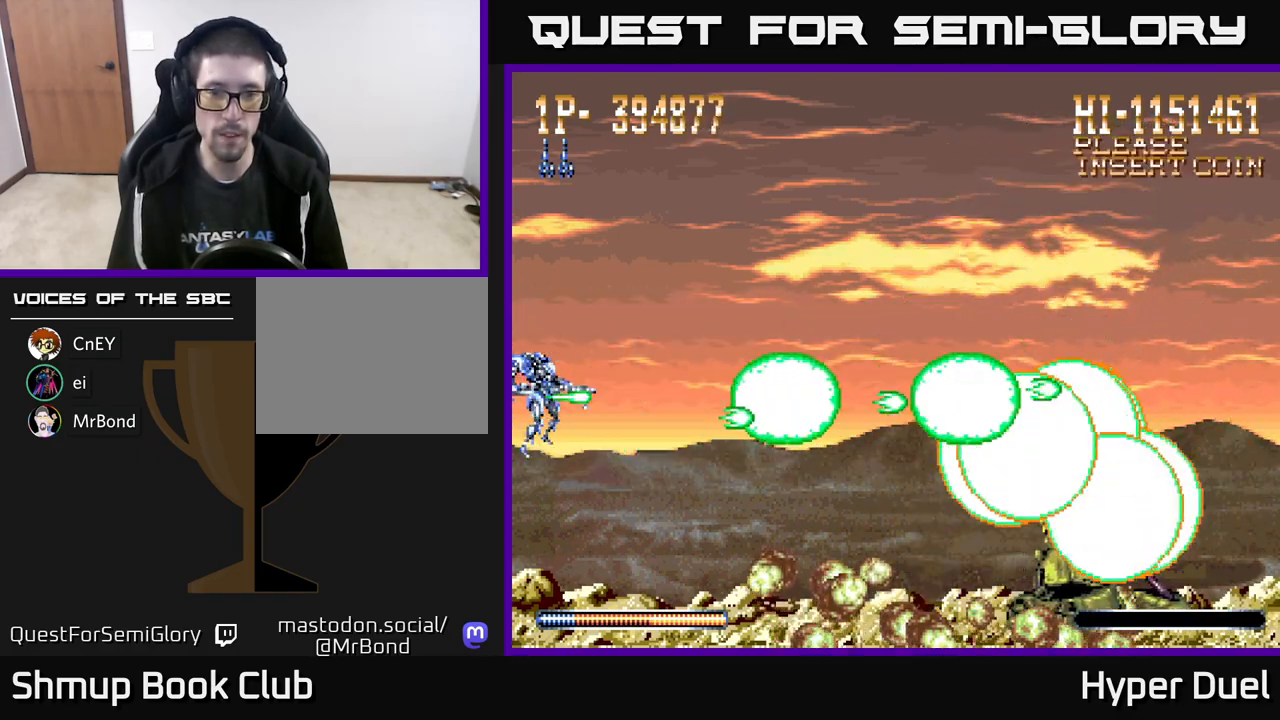
{"buttons": ["X"], "right_stick": "center", "events": []}
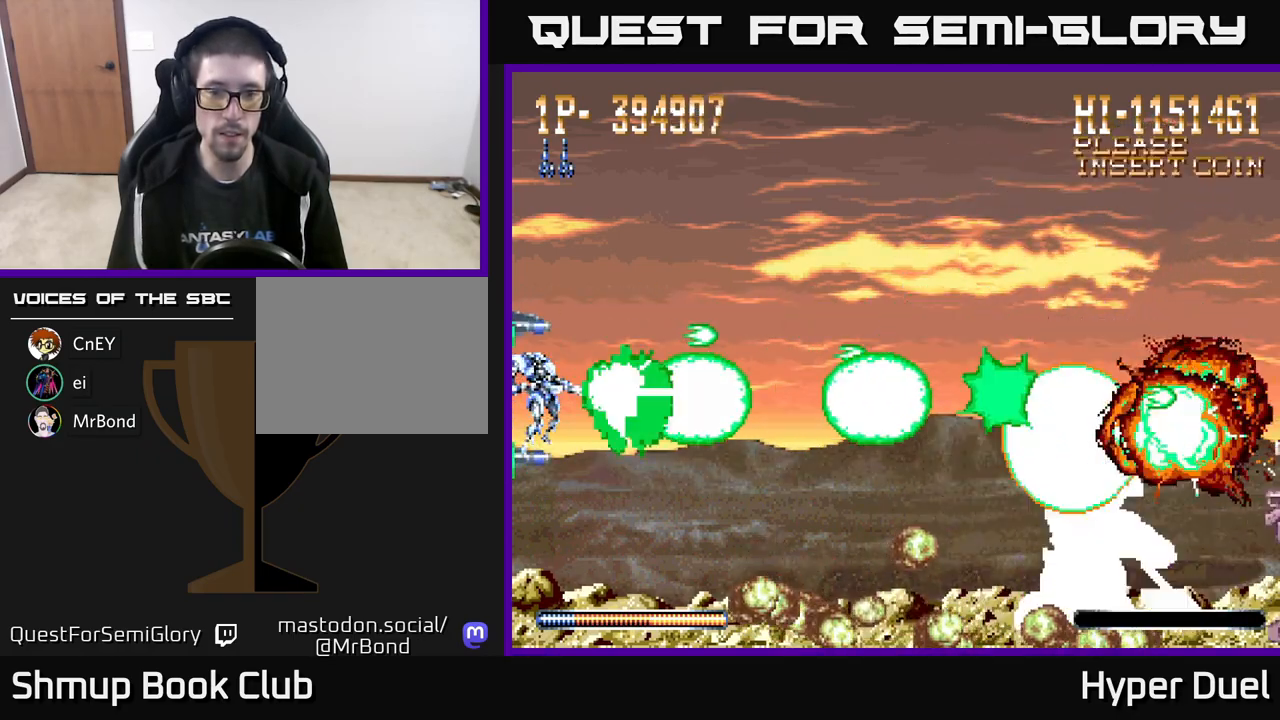
{"buttons": ["X"], "right_stick": "center", "events": []}